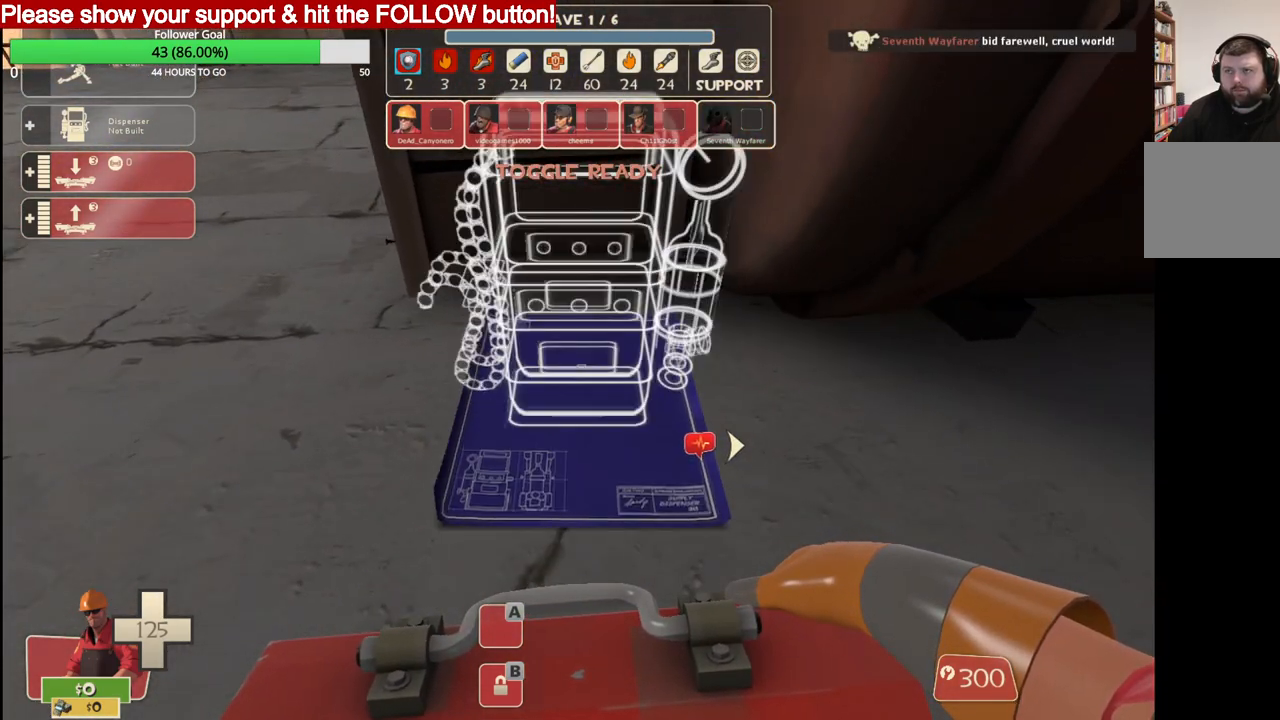
Gameplay with a controller (PlayStation layout); each line is a JSON object with the inputs held at the frame after it. "events" lists button and stick changes between this image and that frame as [ms after this image, input, new state], when the widget could be followed in between.
{"buttons": [], "left_stick": "center", "right_stick": "center", "events": []}
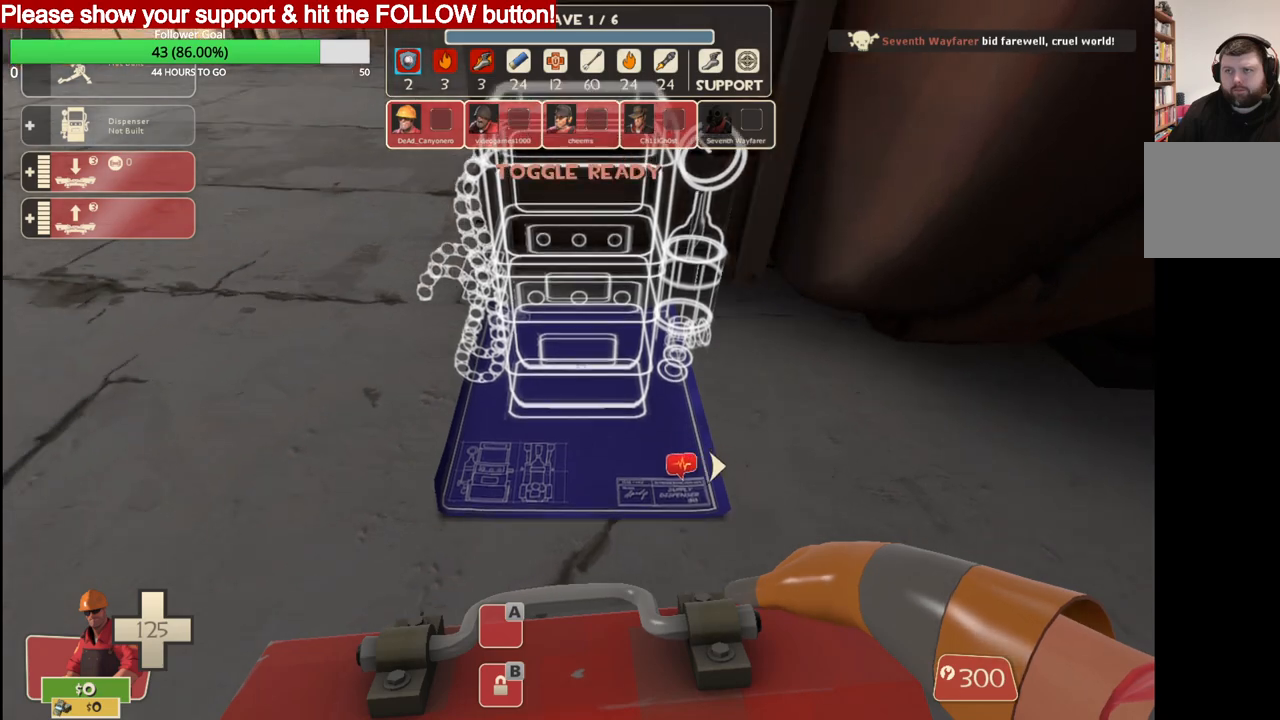
{"buttons": [], "left_stick": "center", "right_stick": "center", "events": []}
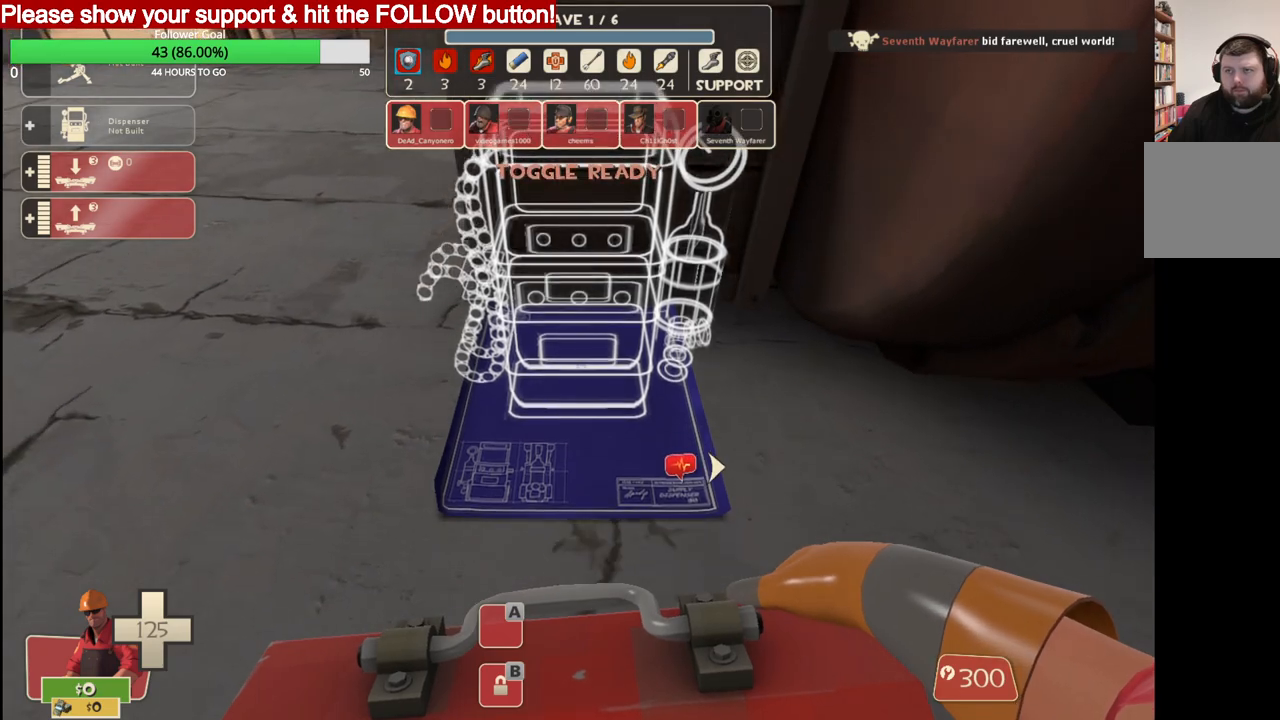
{"buttons": ["R2"], "left_stick": "center", "right_stick": "center", "events": [[483, "R2", "down"]]}
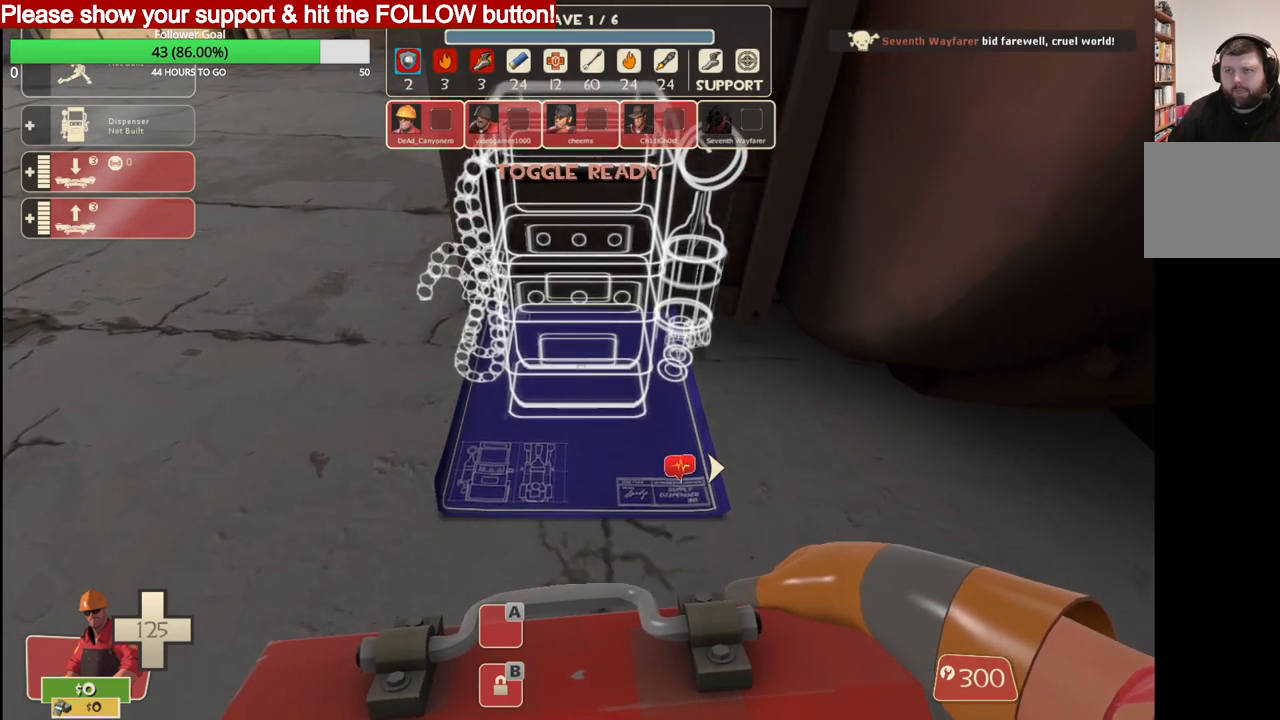
{"buttons": [], "left_stick": "center", "right_stick": "center", "events": [[133, "R2", "up"], [217, "DPAD_LEFT", "down"], [283, "DPAD_LEFT", "up"]]}
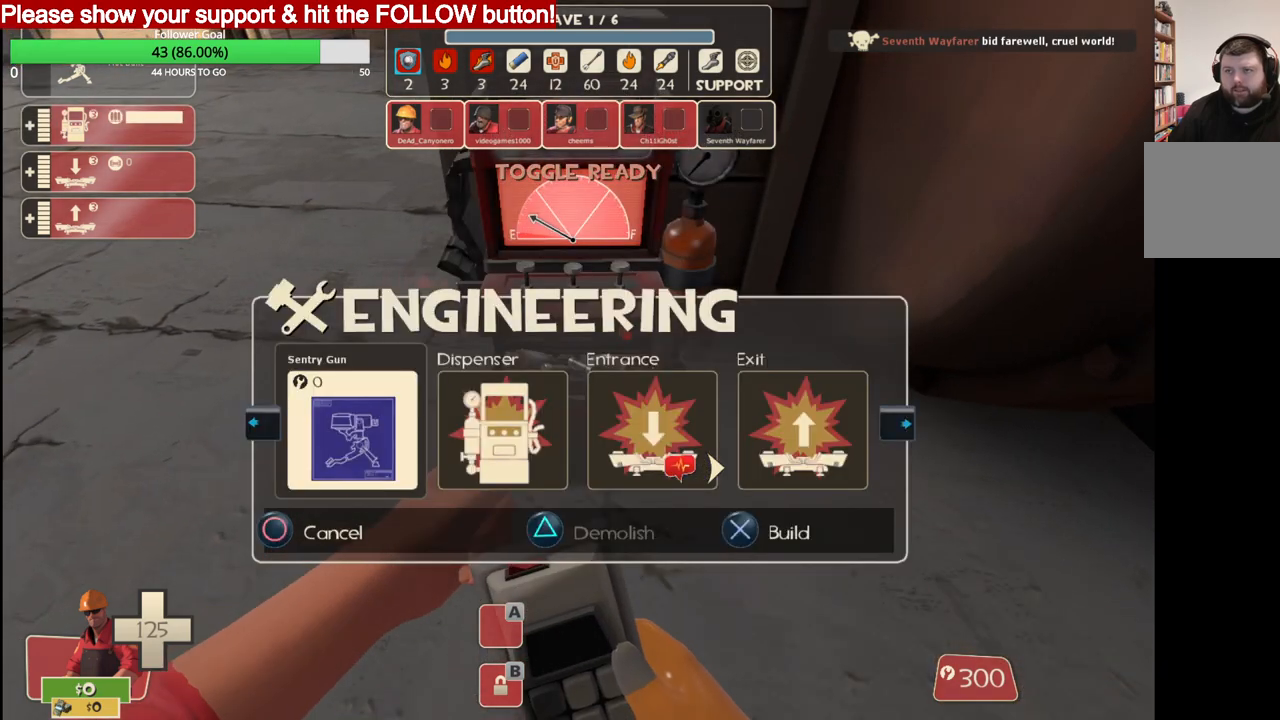
{"buttons": [], "left_stick": "up", "right_stick": "center", "events": [[117, "CROSS", "down"], [233, "CROSS", "up"], [433, "left_stick", "up"]]}
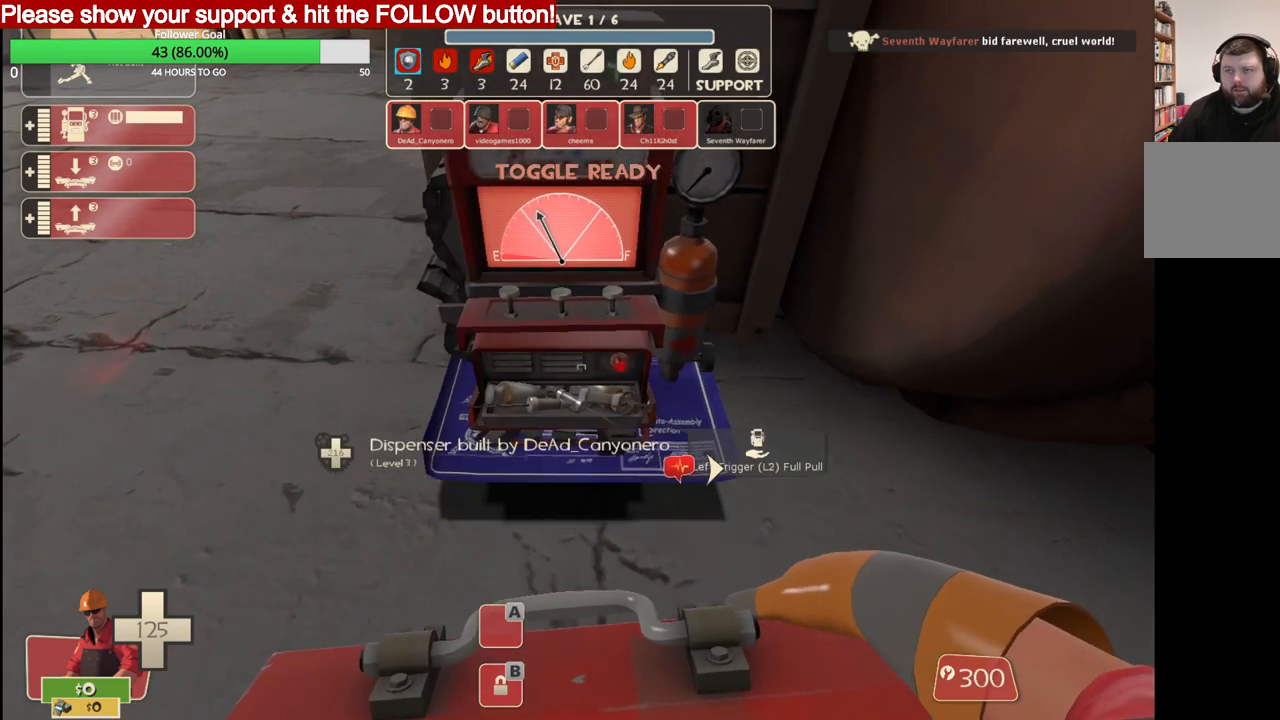
{"buttons": [], "left_stick": "up", "right_stick": "center", "events": [[133, "L3", "down"], [267, "L3", "up"]]}
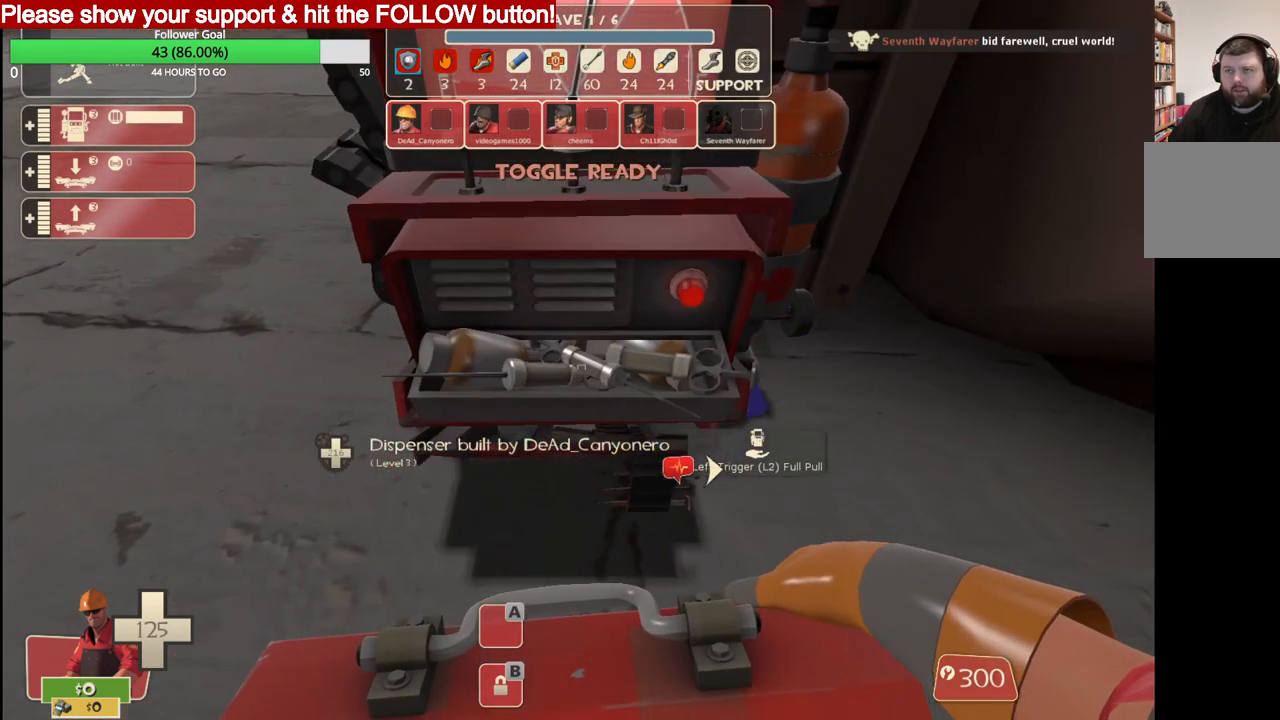
{"buttons": ["CROSS", "L3"], "left_stick": "up", "right_stick": "center", "events": [[117, "L3", "down"], [200, "L3", "up"], [383, "CROSS", "down"], [417, "L3", "down"]]}
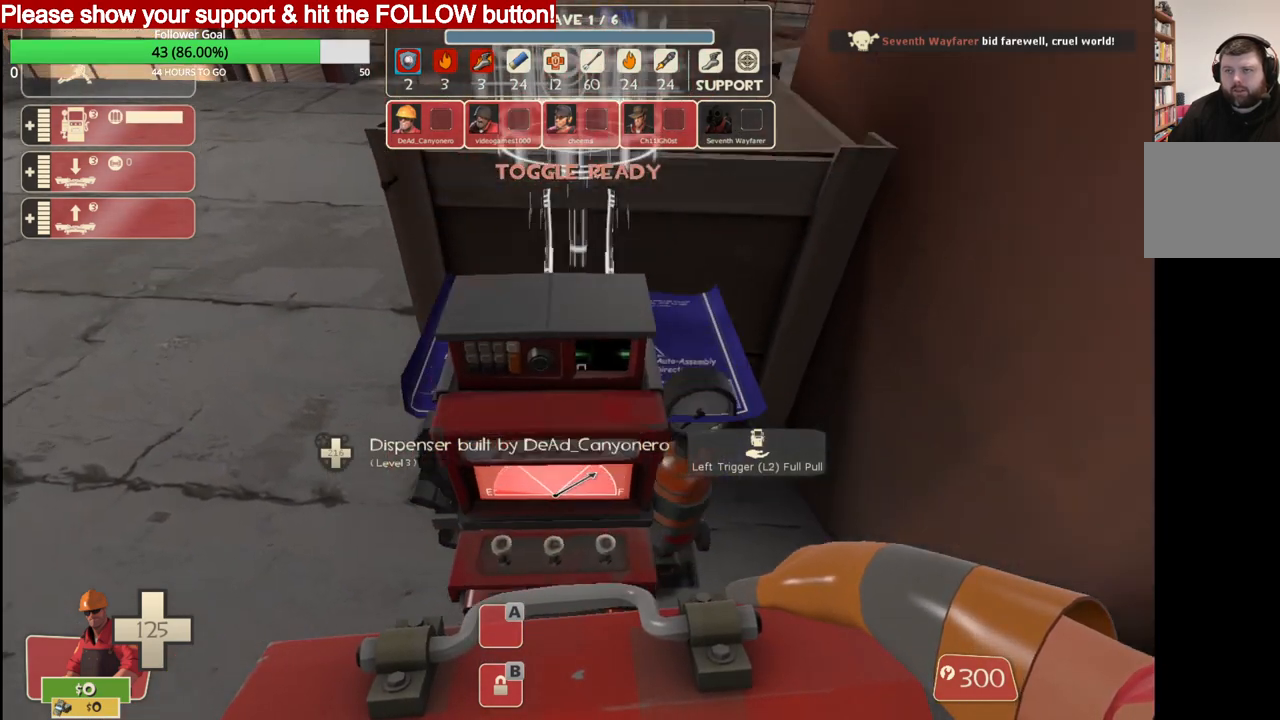
{"buttons": [], "left_stick": "up", "right_stick": "center", "events": [[50, "L3", "up"], [67, "CROSS", "up"], [150, "L3", "down"], [300, "L3", "up"]]}
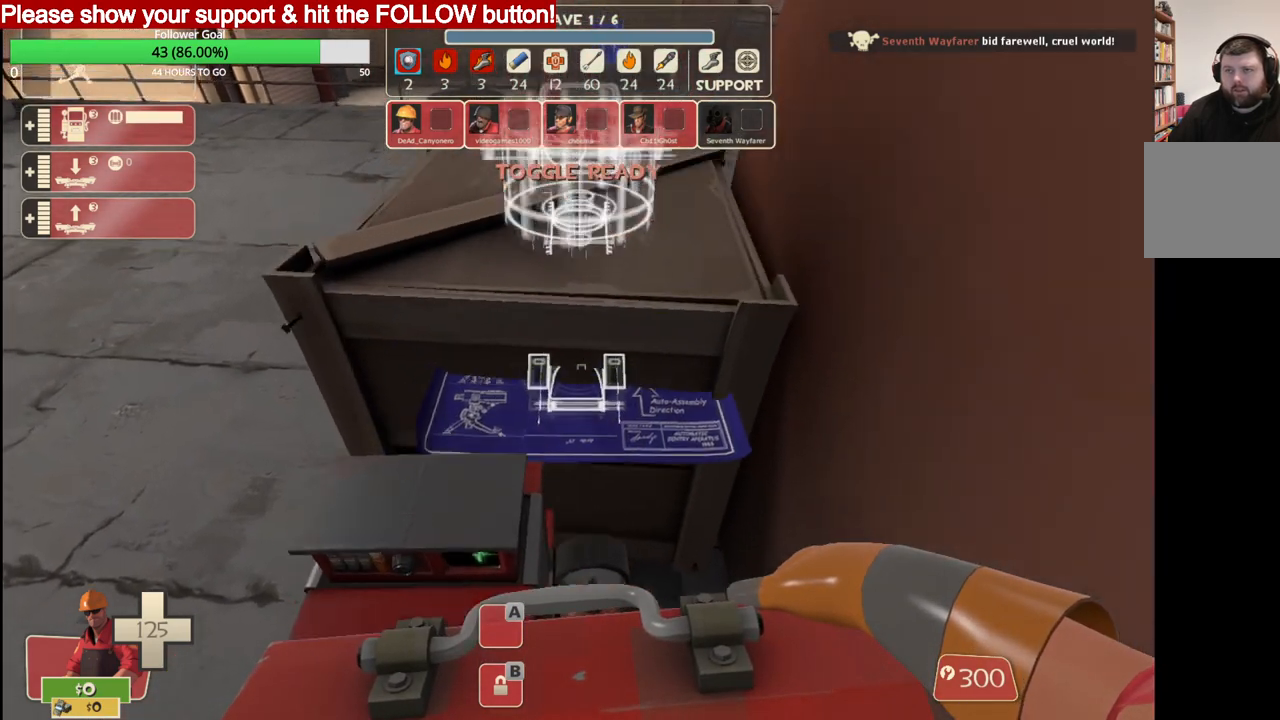
{"buttons": [], "left_stick": "center", "right_stick": "center", "events": [[267, "left_stick", "center"]]}
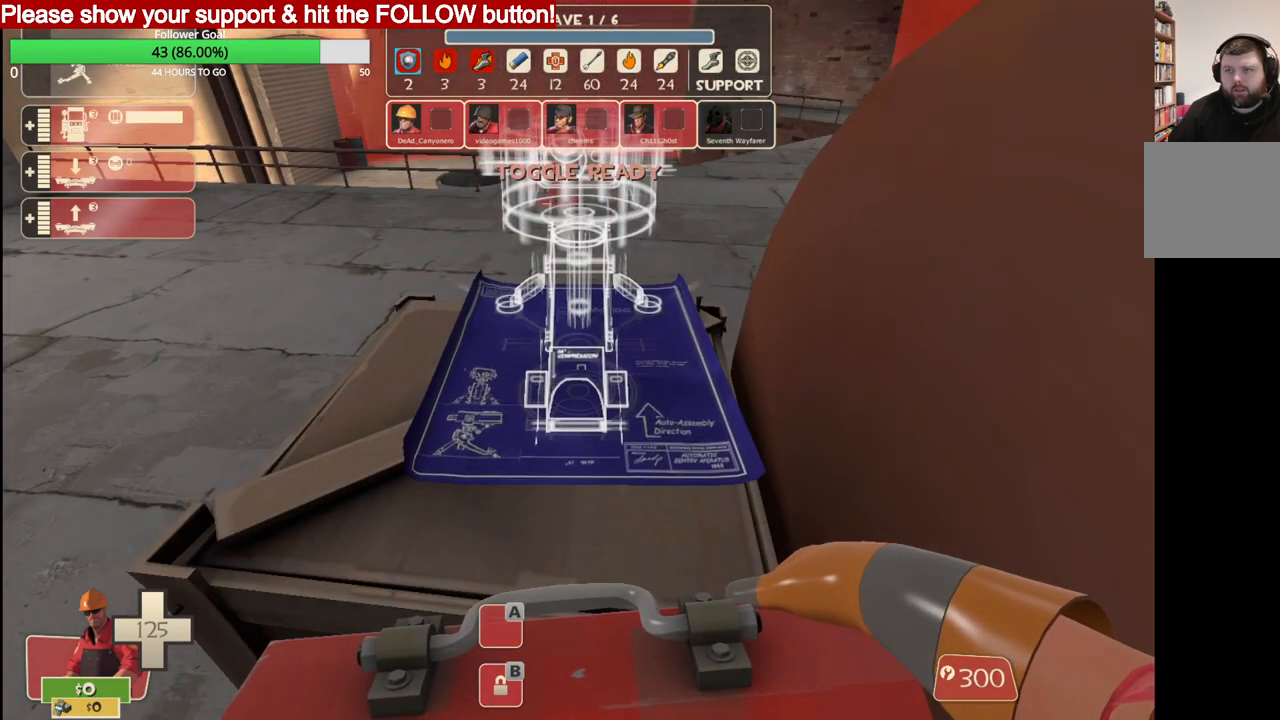
{"buttons": [], "left_stick": "center", "right_stick": "center", "events": [[250, "R2", "down"], [400, "R2", "up"]]}
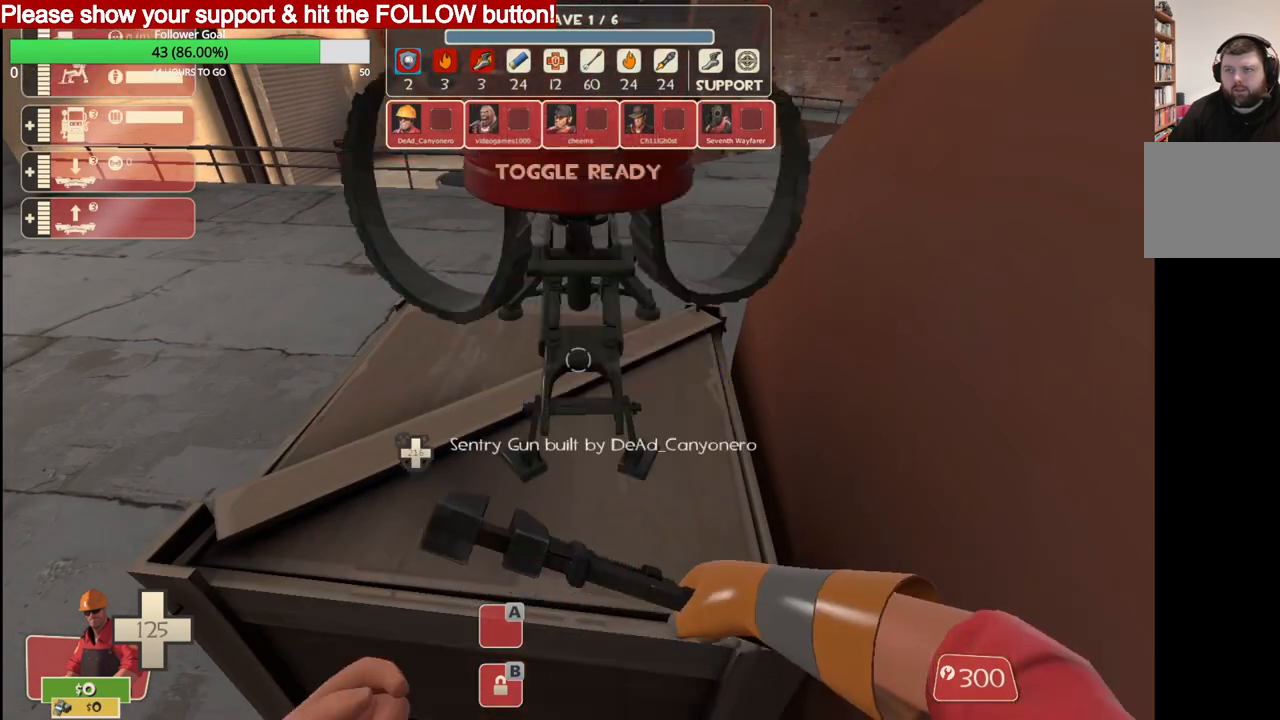
{"buttons": [], "left_stick": "center", "right_stick": "center", "events": [[267, "right_stick", "down-left"], [483, "right_stick", "center"]]}
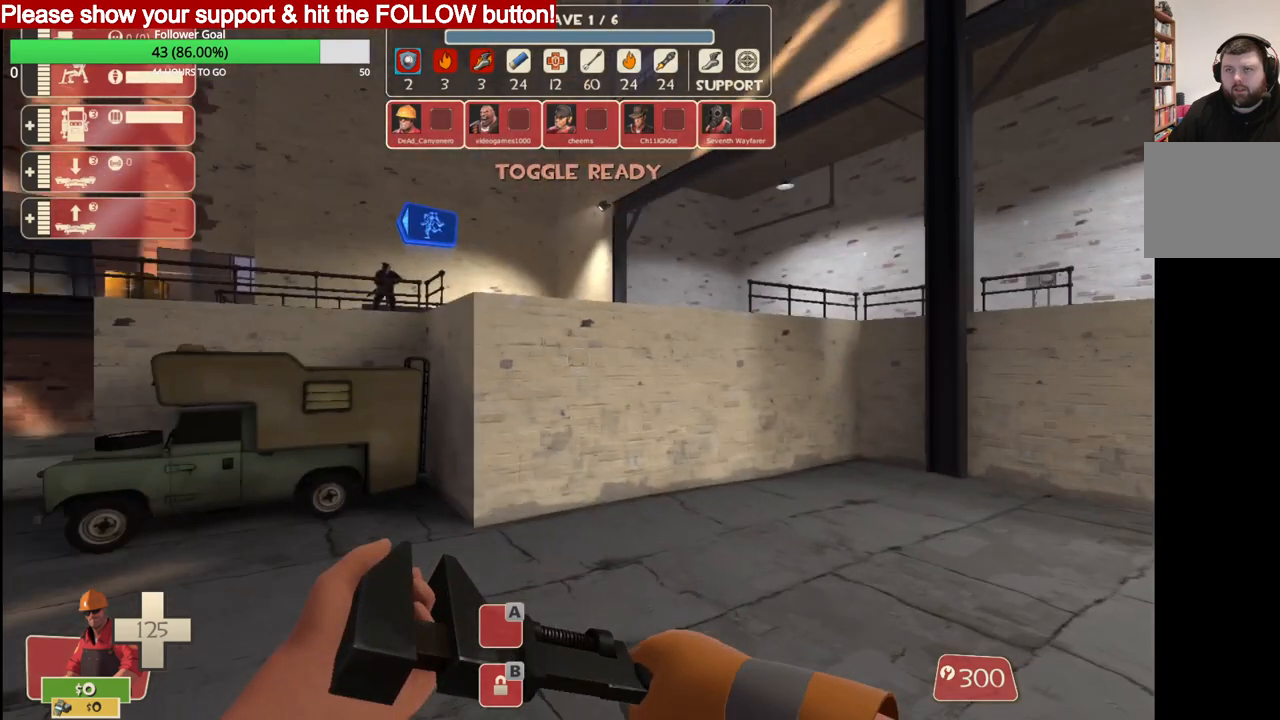
{"buttons": [], "left_stick": "center", "right_stick": "left", "events": [[67, "TRIANGLE", "down"], [167, "TRIANGLE", "up"], [433, "right_stick", "left"]]}
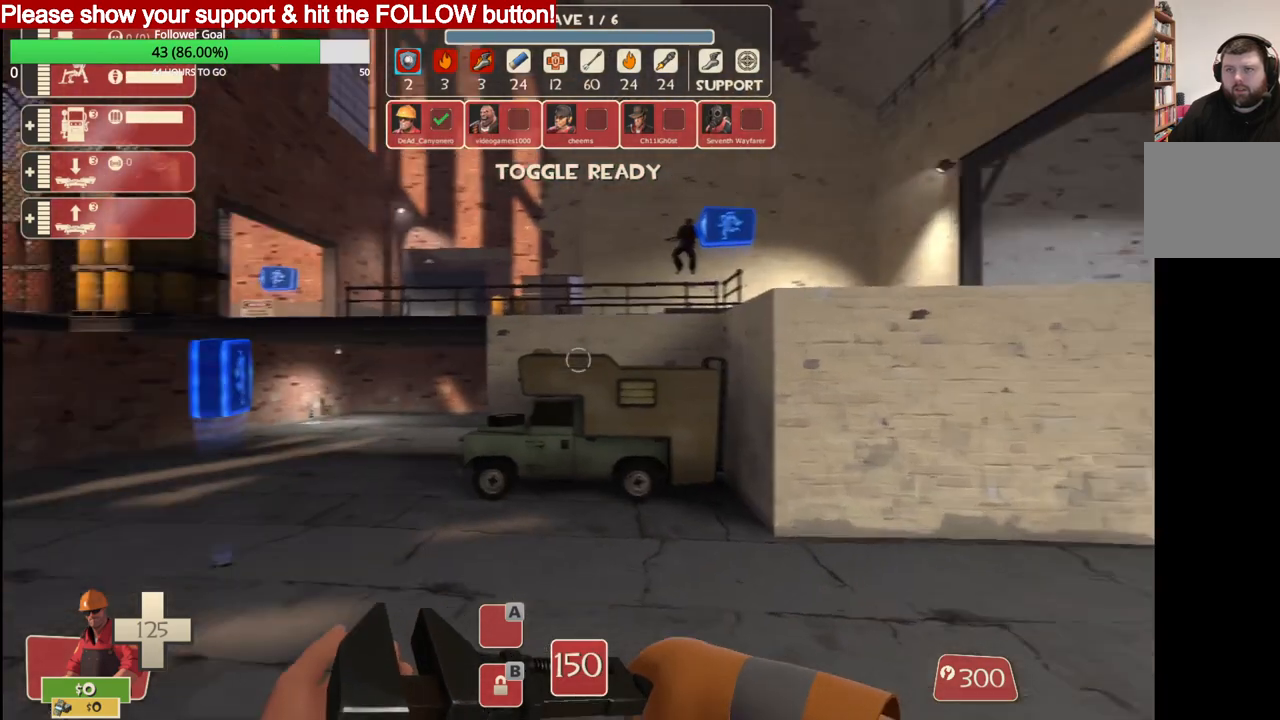
{"buttons": [], "left_stick": "center", "right_stick": "center", "events": [[100, "right_stick", "center"], [333, "TRIANGLE", "down"], [417, "TRIANGLE", "up"]]}
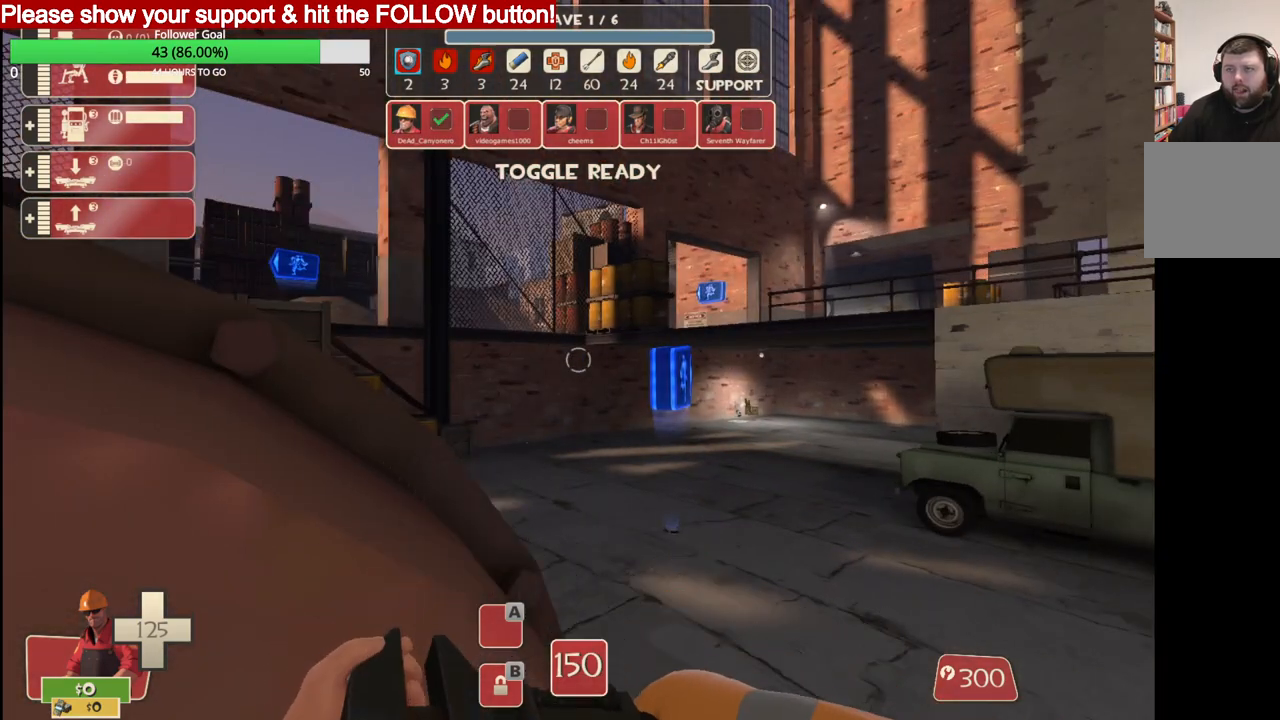
{"buttons": [], "left_stick": "center", "right_stick": "center", "events": []}
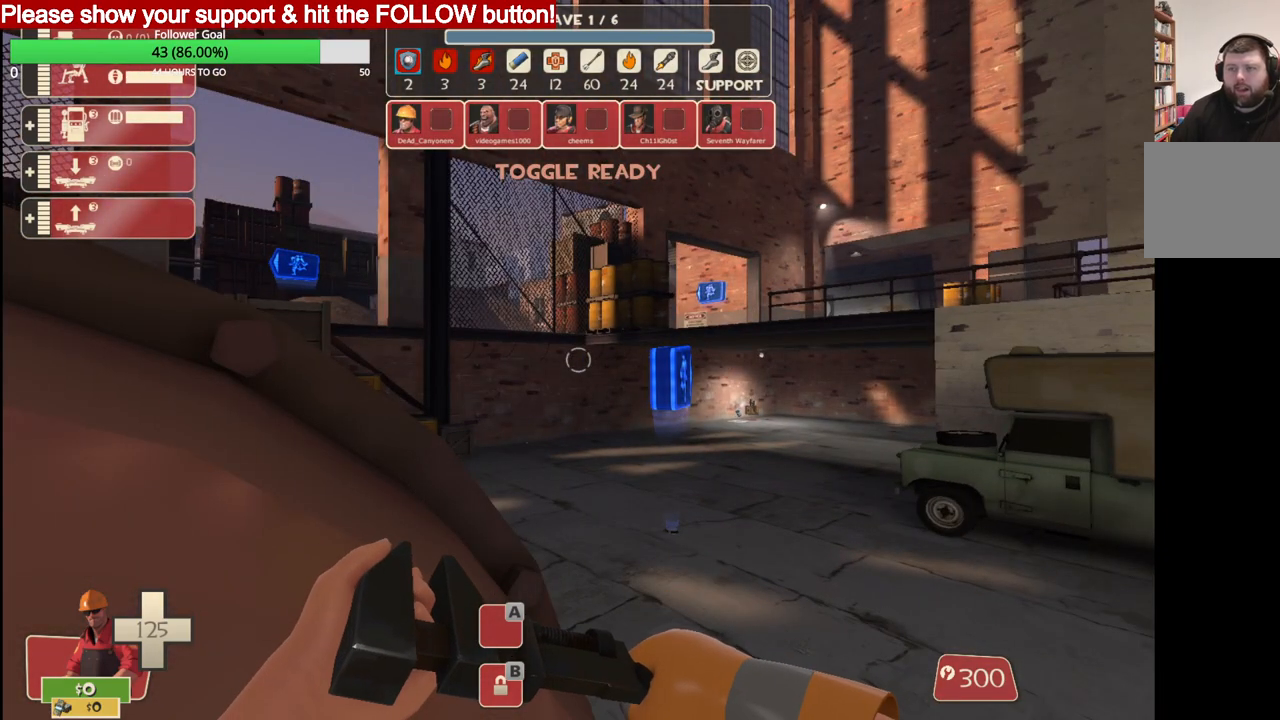
{"buttons": [], "left_stick": "center", "right_stick": "center", "events": []}
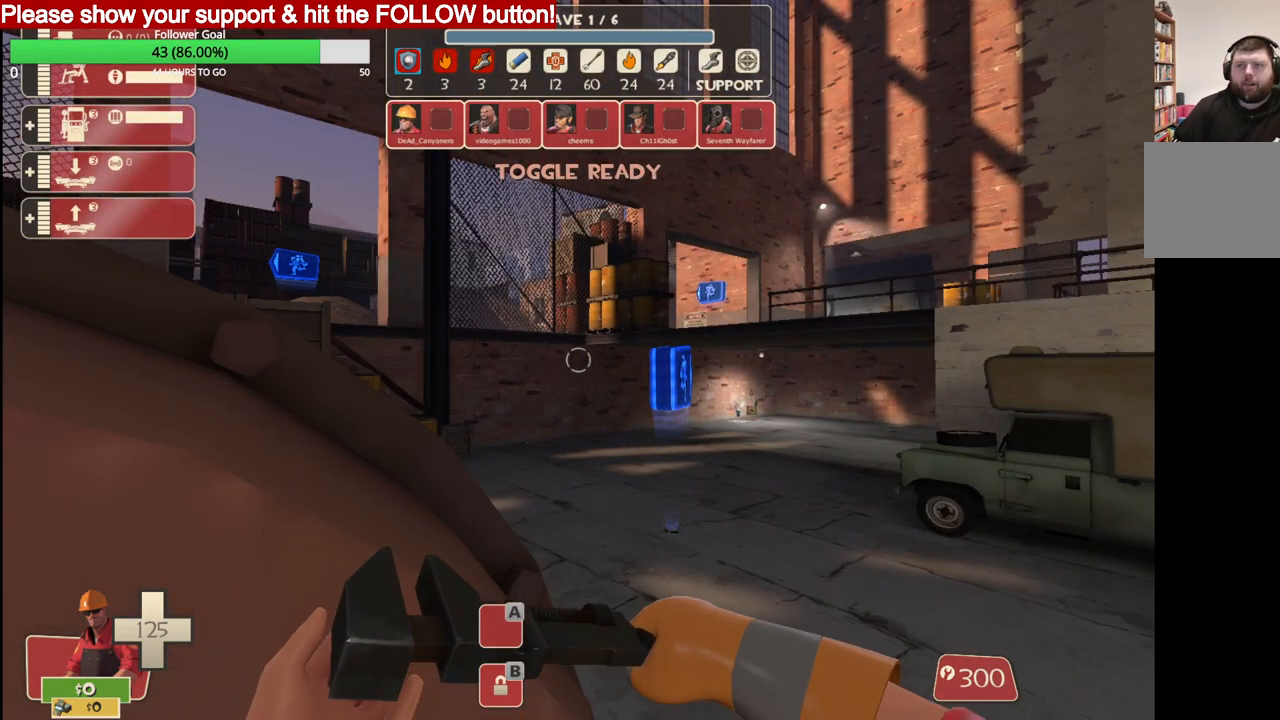
{"buttons": [], "left_stick": "center", "right_stick": "center", "events": []}
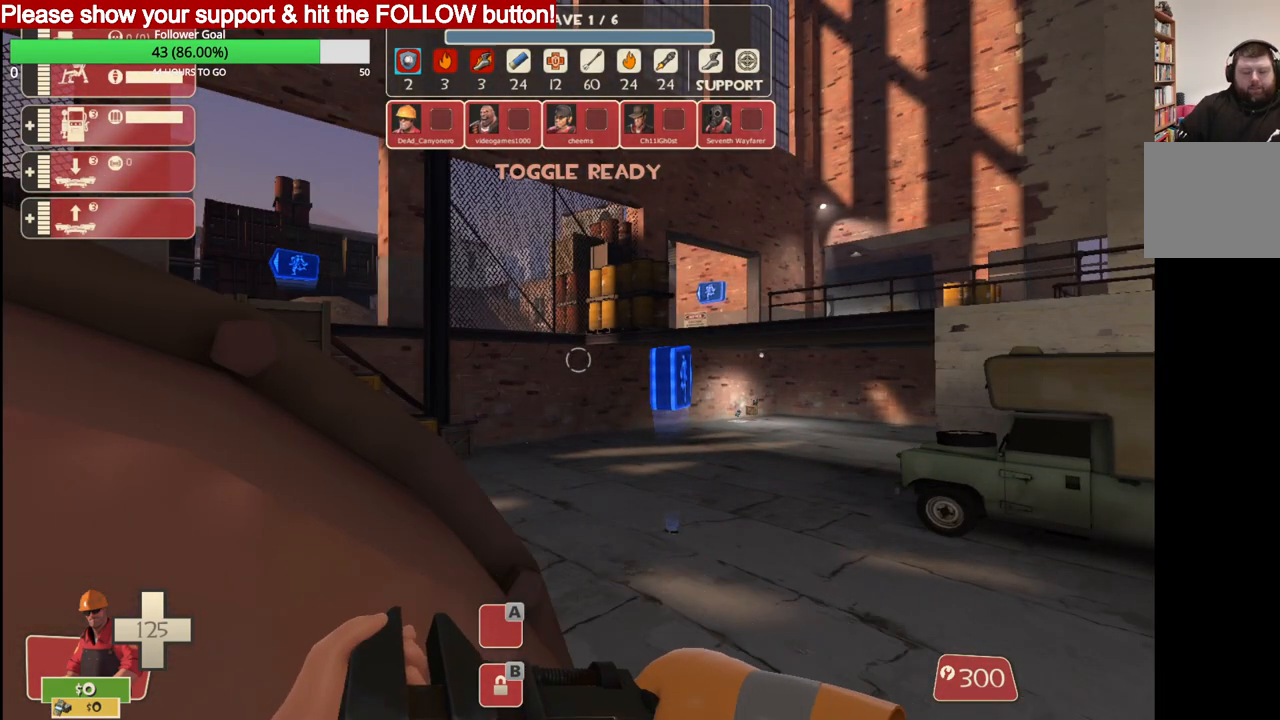
{"buttons": [], "left_stick": "center", "right_stick": "center", "events": []}
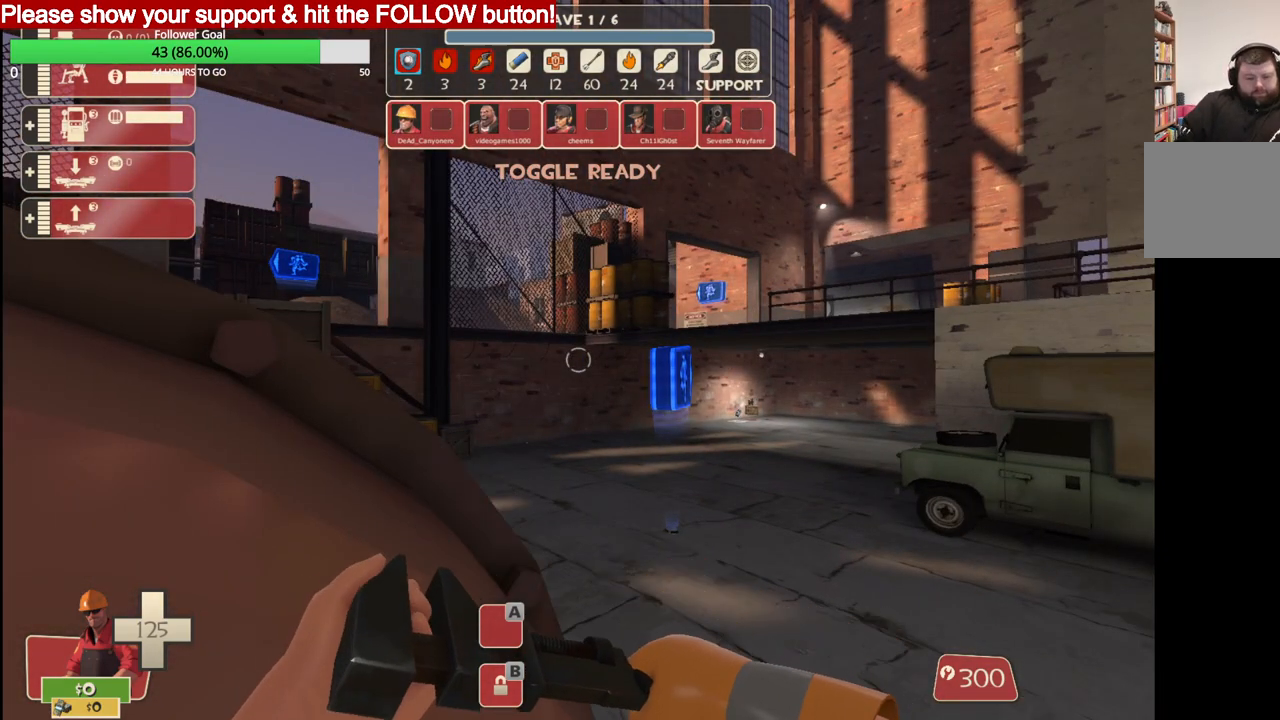
{"buttons": [], "left_stick": "center", "right_stick": "center", "events": []}
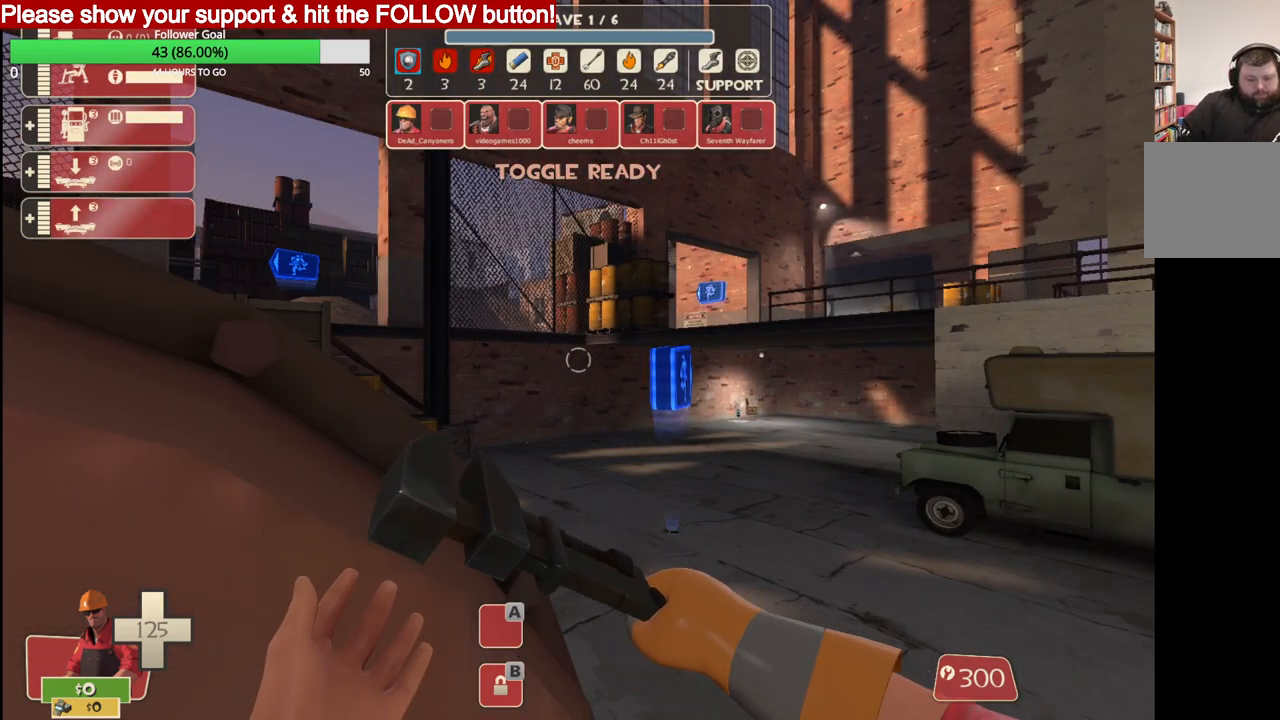
{"buttons": [], "left_stick": "center", "right_stick": "center", "events": []}
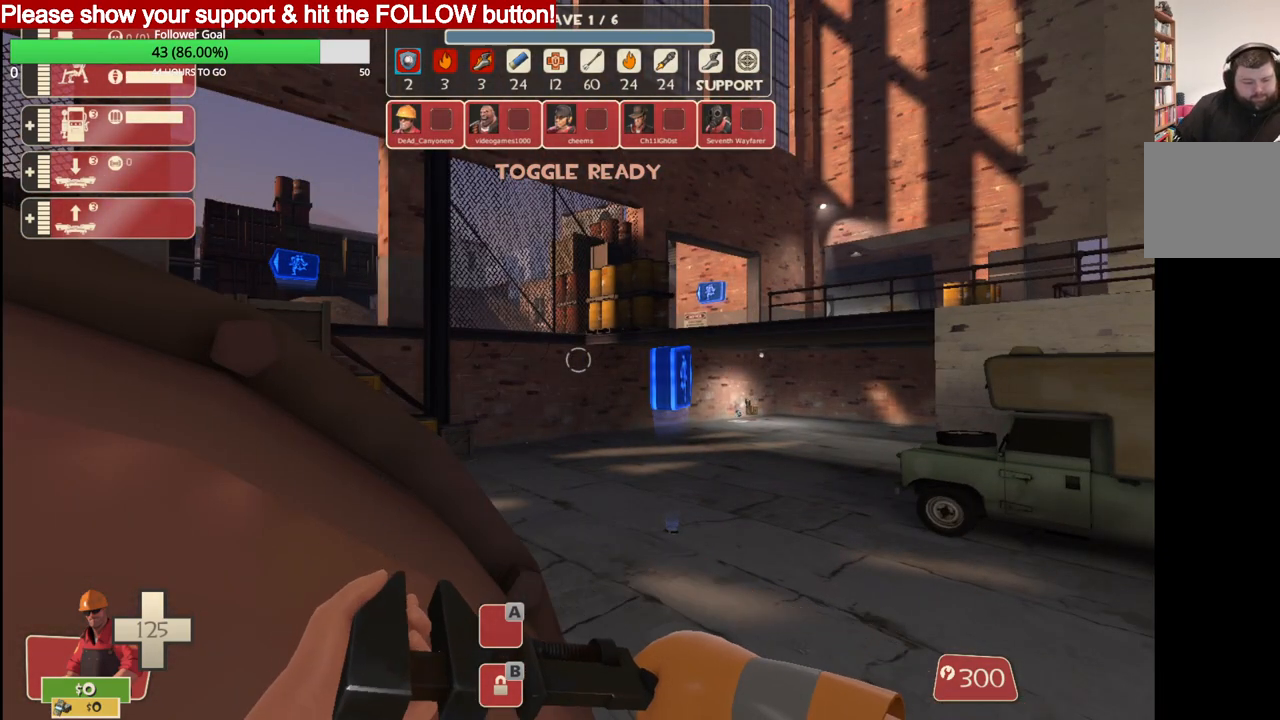
{"buttons": [], "left_stick": "center", "right_stick": "center", "events": []}
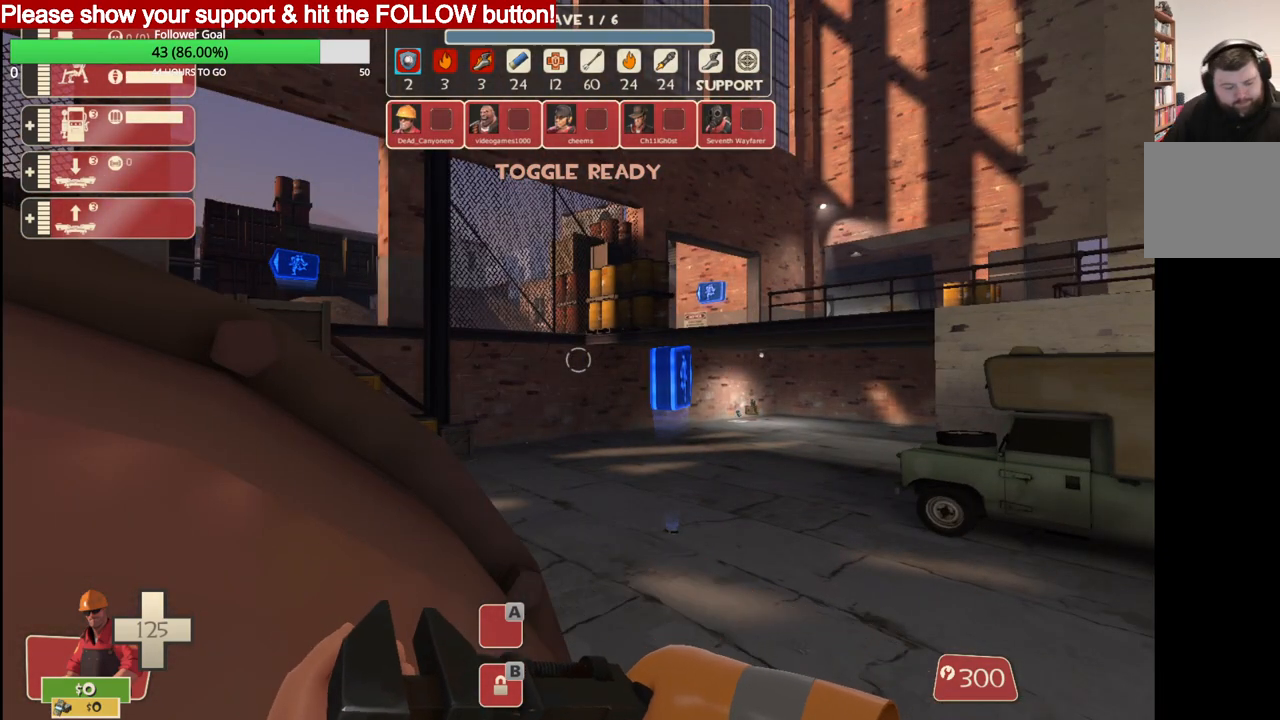
{"buttons": ["R2"], "left_stick": "center", "right_stick": "right", "events": [[150, "right_stick", "down-right"], [317, "right_stick", "right"], [333, "R2", "down"]]}
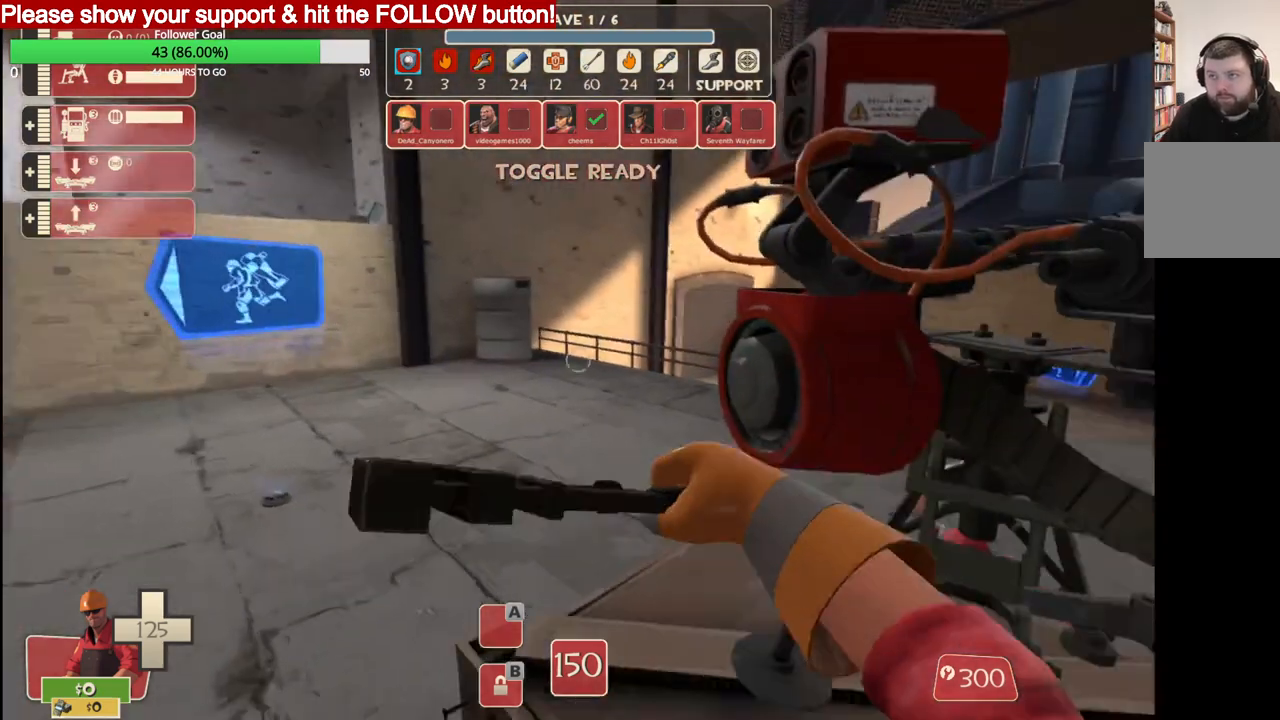
{"buttons": ["R2"], "left_stick": "center", "right_stick": "right", "events": [[17, "right_stick", "up-right"], [133, "right_stick", "right"]]}
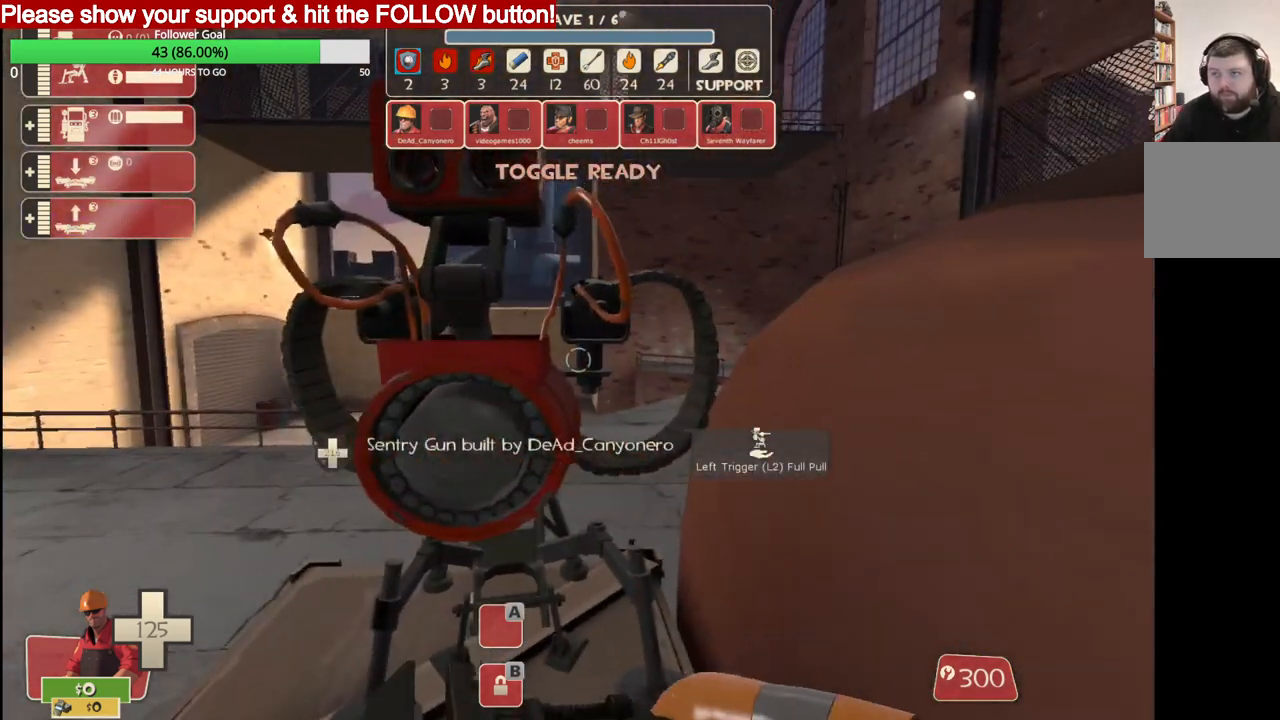
{"buttons": ["R2"], "left_stick": "center", "right_stick": "center", "events": [[283, "right_stick", "center"]]}
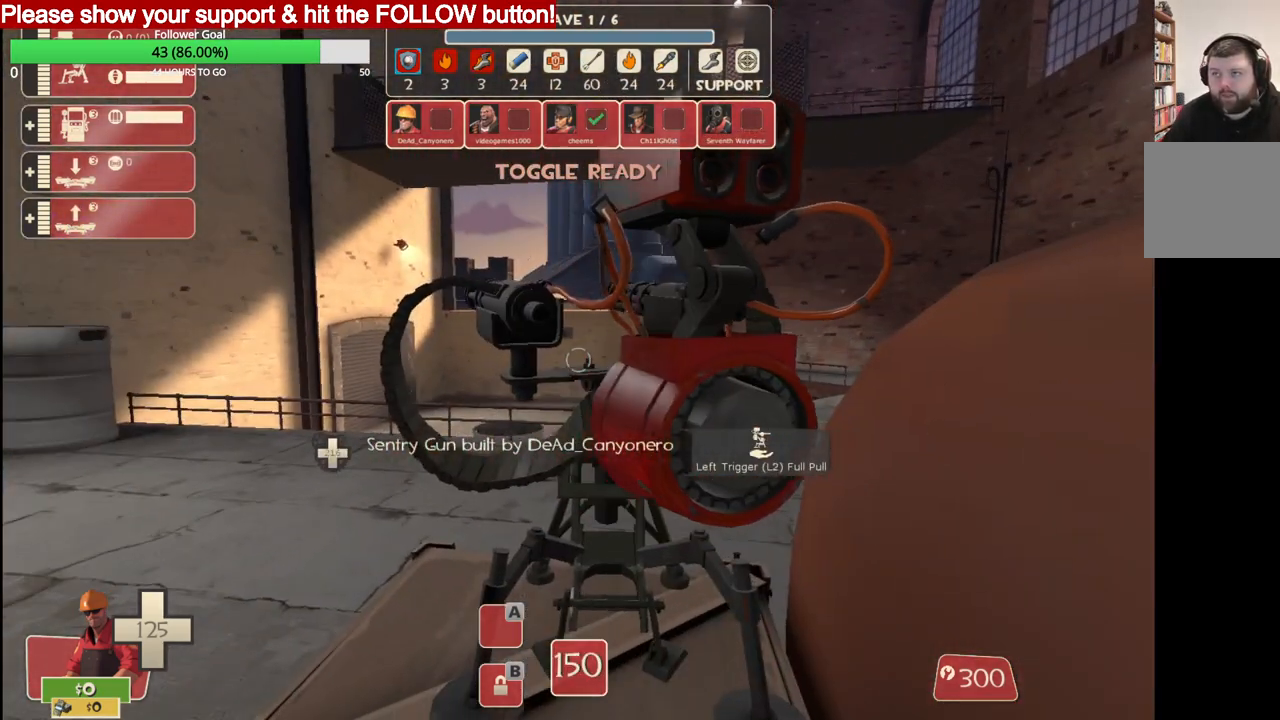
{"buttons": ["R2"], "left_stick": "center", "right_stick": "center", "events": []}
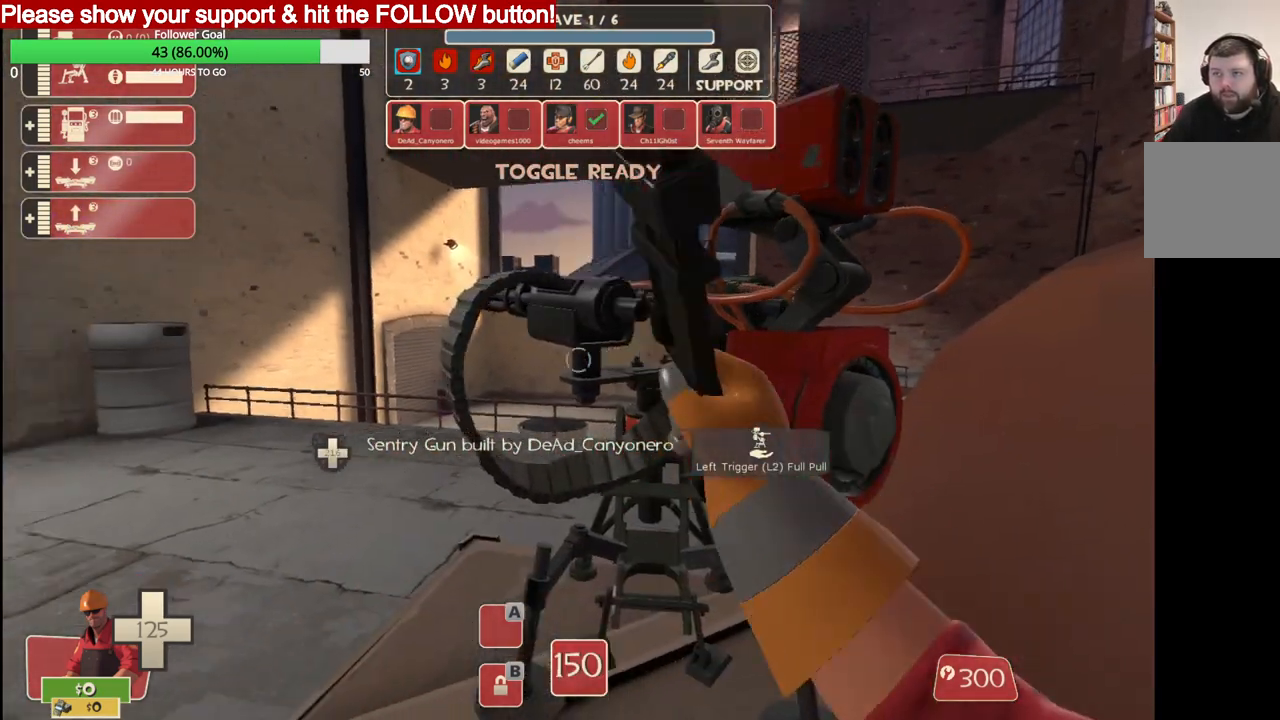
{"buttons": ["CIRCLE"], "left_stick": "center", "right_stick": "center", "events": [[33, "right_stick", "up-left"], [183, "right_stick", "left"], [283, "right_stick", "center"], [317, "R2", "up"], [450, "CIRCLE", "down"]]}
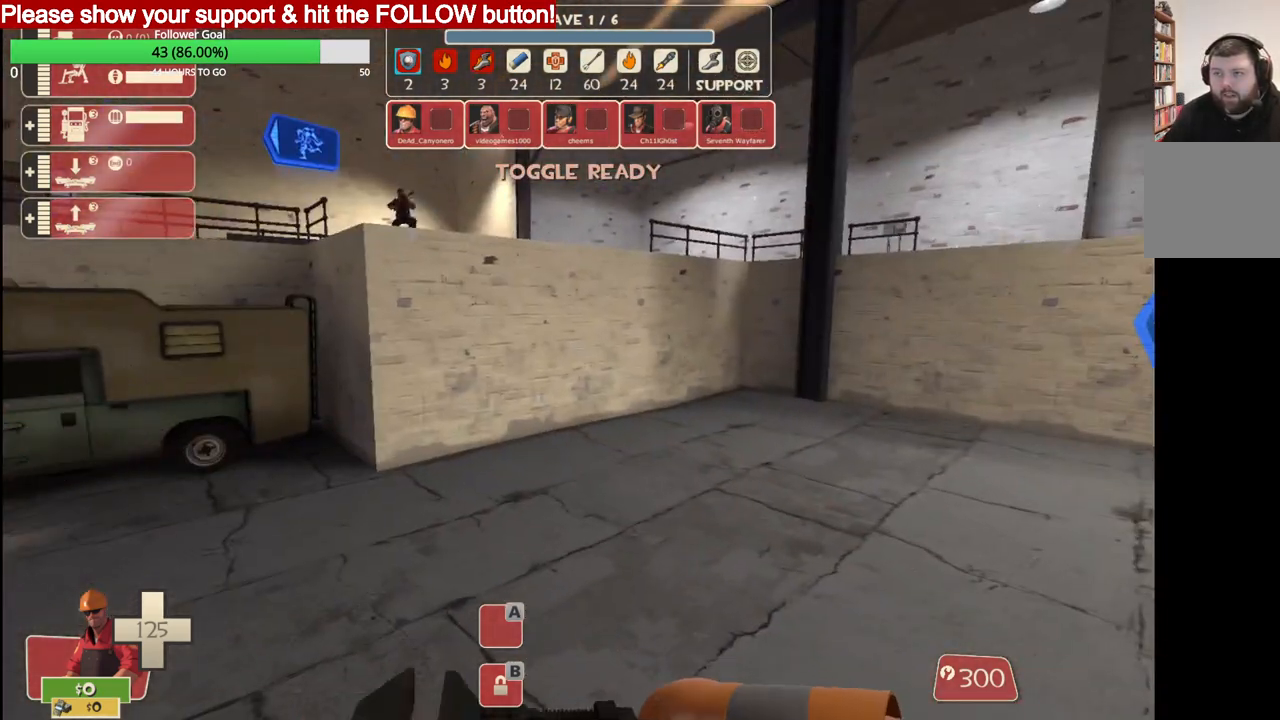
{"buttons": ["CIRCLE"], "left_stick": "center", "right_stick": "center", "events": []}
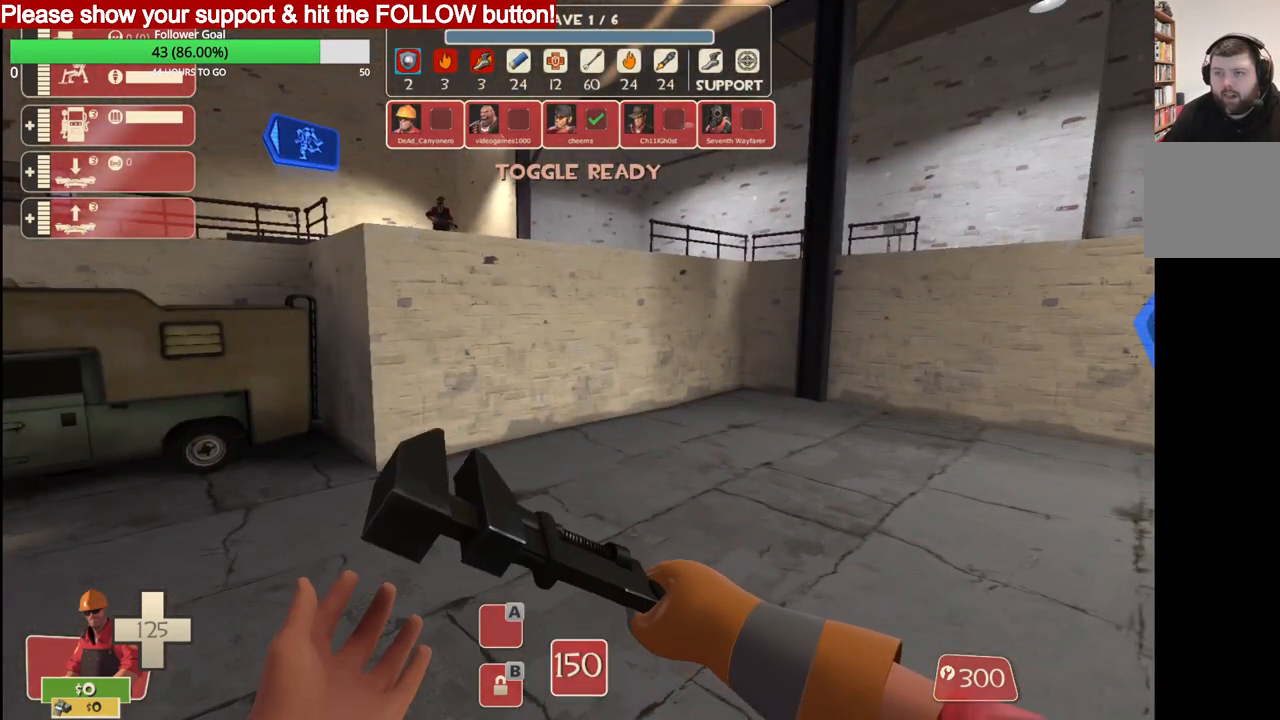
{"buttons": ["CIRCLE"], "left_stick": "center", "right_stick": "center", "events": []}
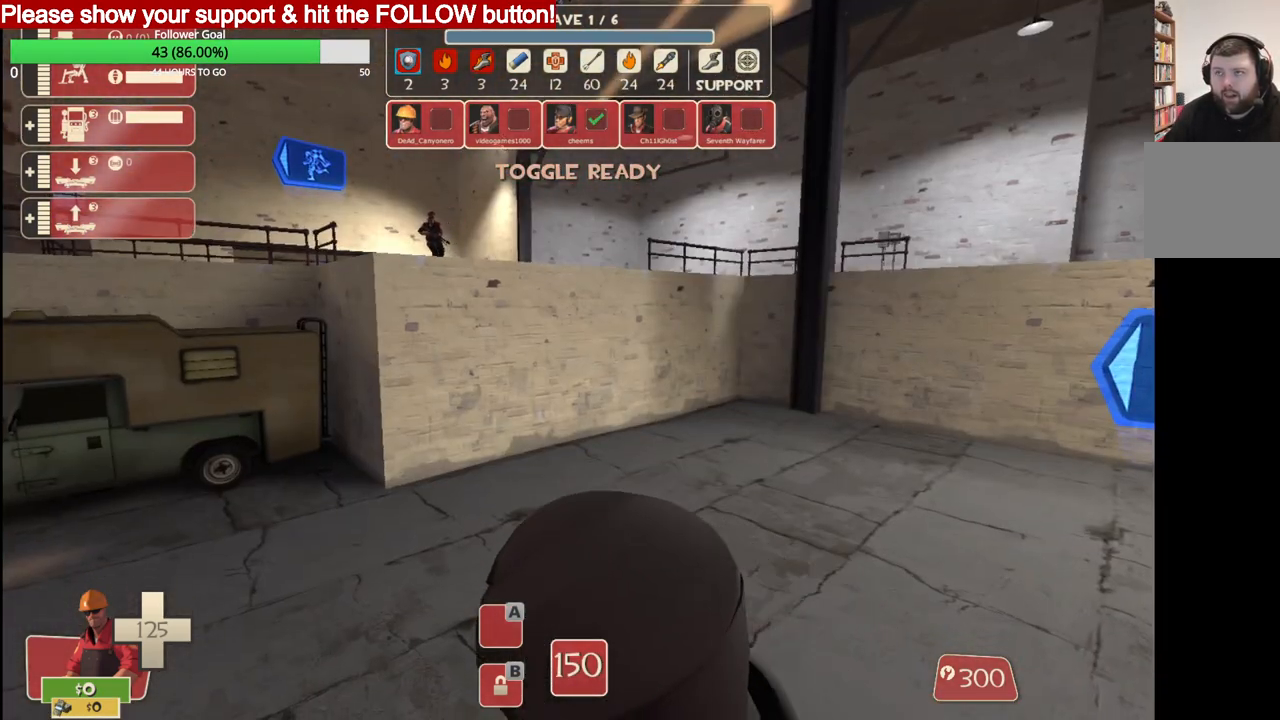
{"buttons": [], "left_stick": "center", "right_stick": "center", "events": [[33, "CIRCLE", "up"]]}